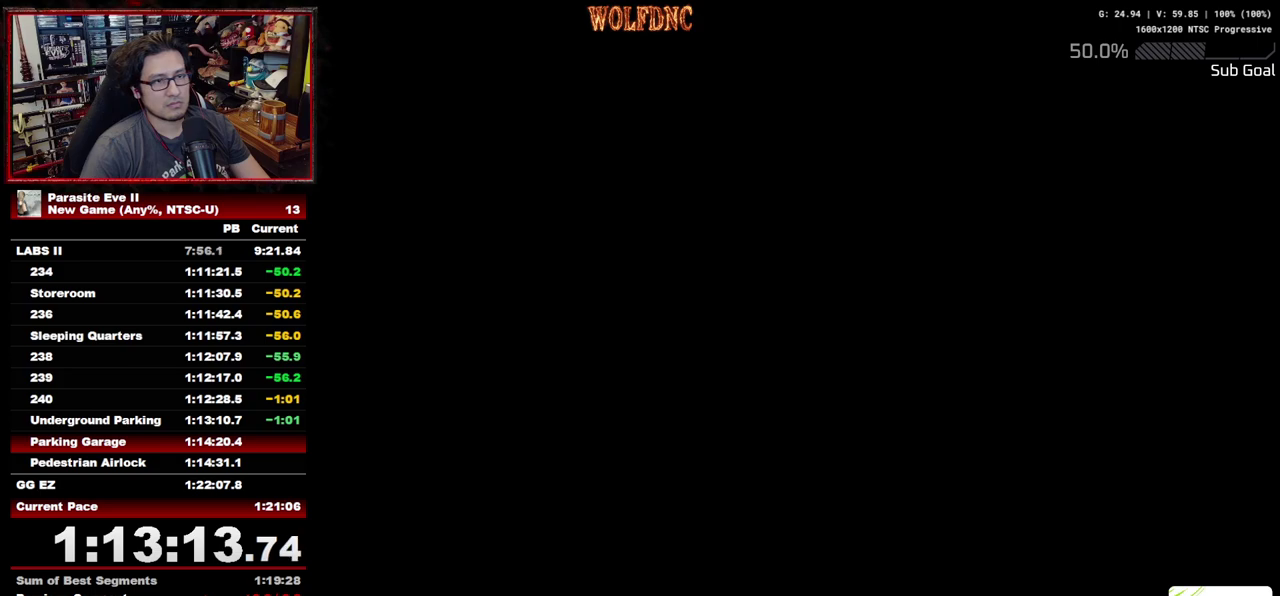
Gameplay with a controller (PlayStation layout); each line is a JSON object with the inputs held at the frame after it. "events" lists button and stick changes between this image and that frame as [ms after this image, input, new state], when the widget could be followed in between. Not read: L3 R3.
{"buttons": ["DPAD_UP"], "events": []}
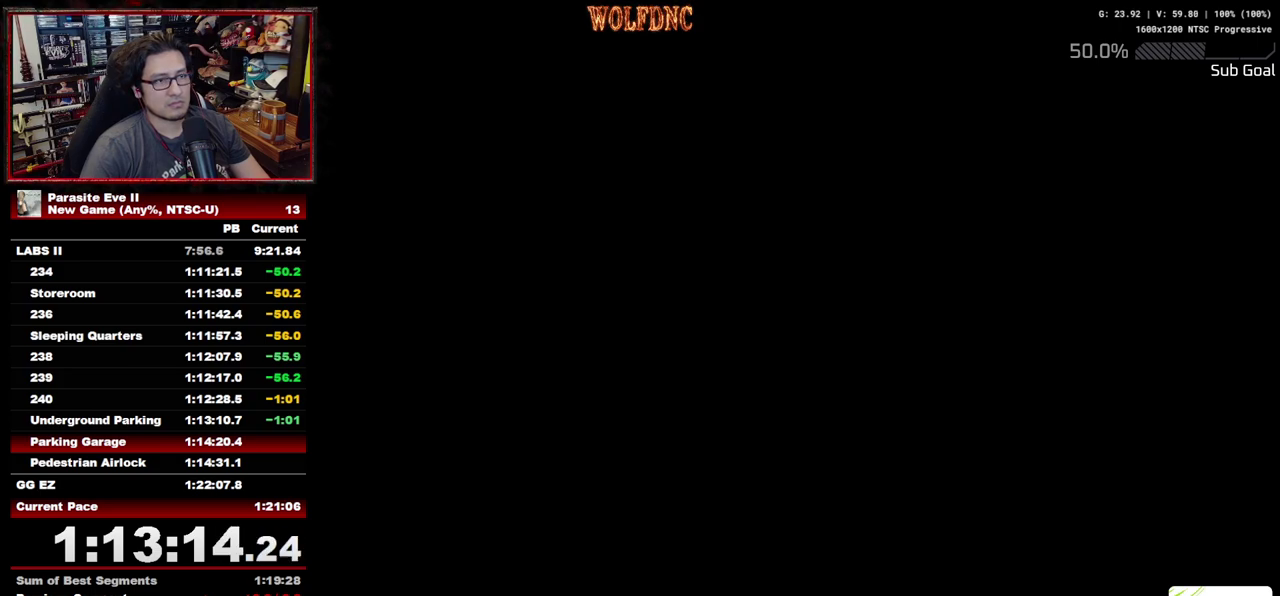
{"buttons": ["DPAD_UP"], "events": []}
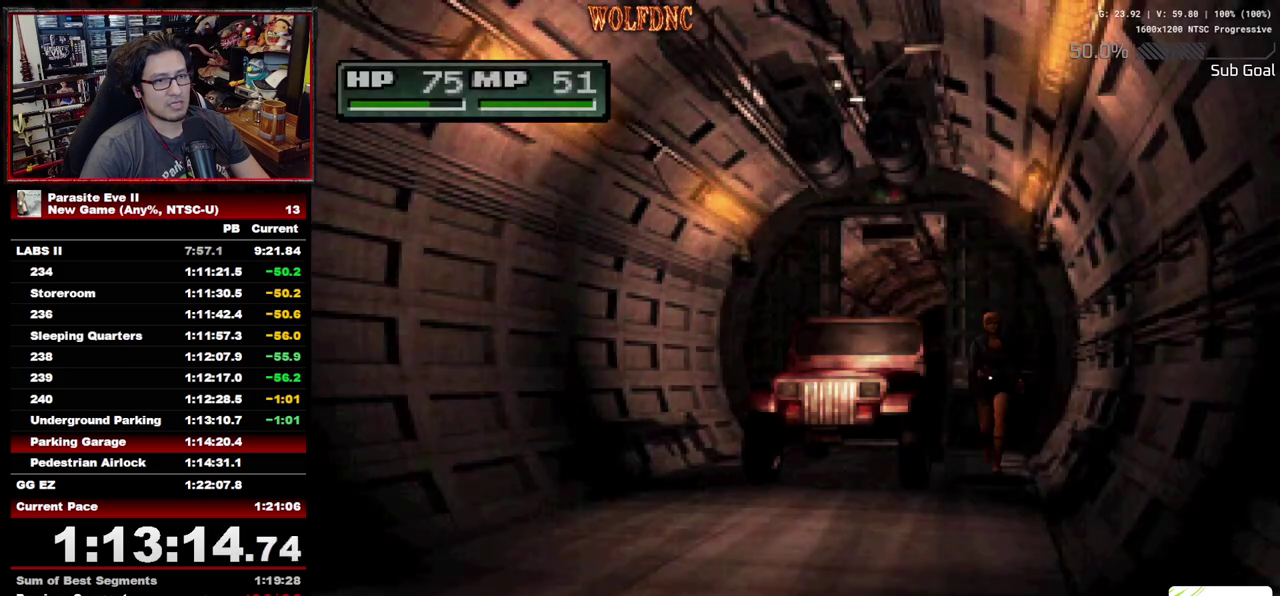
{"buttons": ["DPAD_UP"], "events": []}
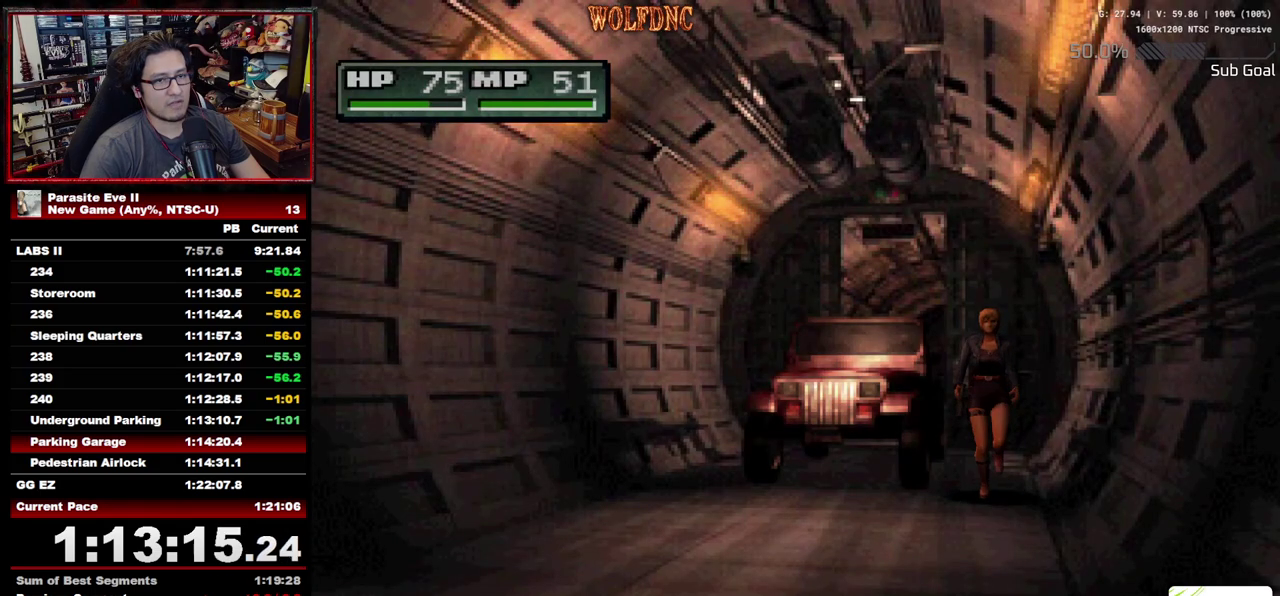
{"buttons": ["DPAD_UP"], "events": [[133, "DPAD_RIGHT", "down"], [283, "DPAD_RIGHT", "up"]]}
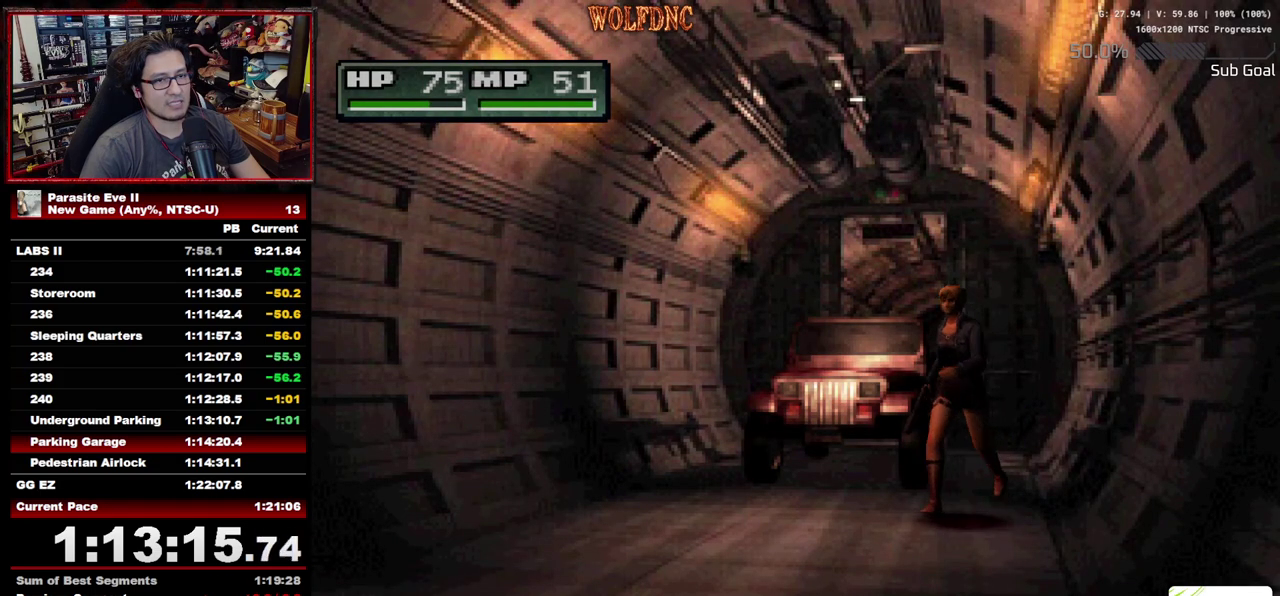
{"buttons": ["DPAD_UP"], "events": [[300, "DPAD_RIGHT", "down"], [383, "DPAD_RIGHT", "up"]]}
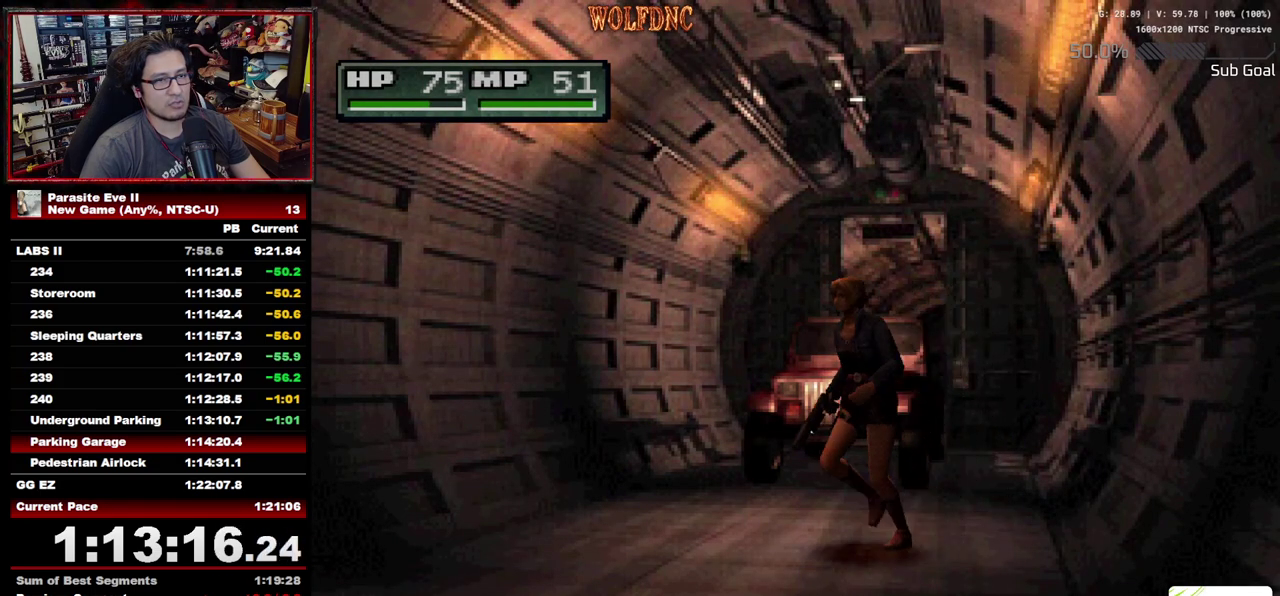
{"buttons": ["DPAD_UP"], "events": []}
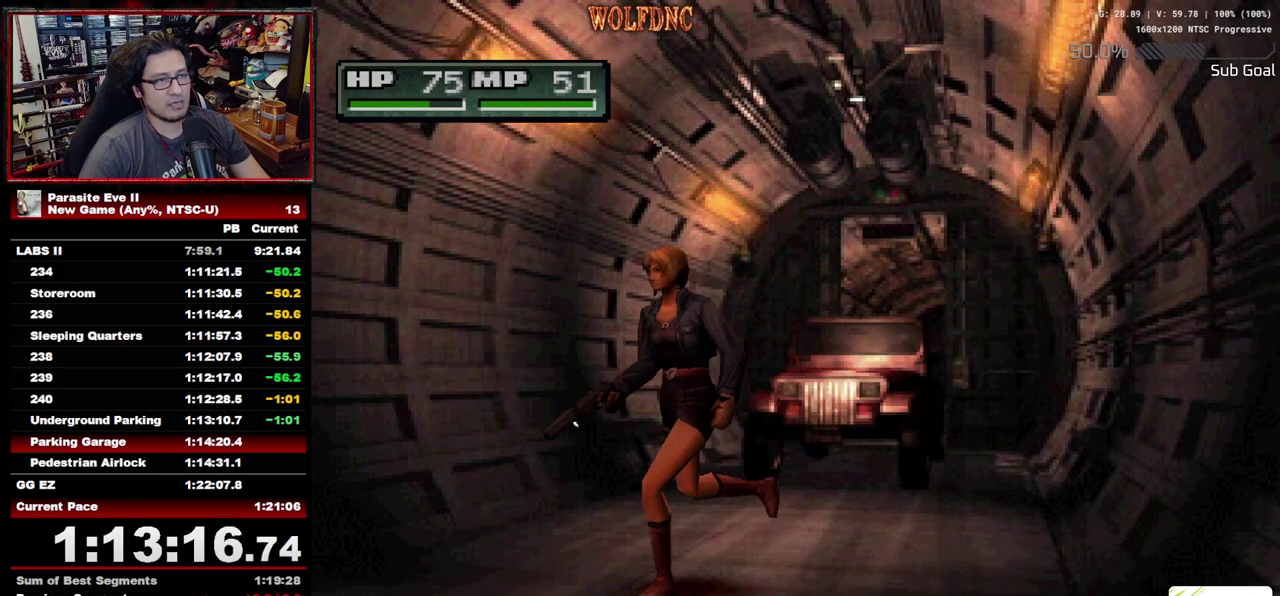
{"buttons": ["CROSS", "DPAD_UP"], "events": [[333, "CROSS", "down"], [417, "CROSS", "up"], [467, "CROSS", "down"]]}
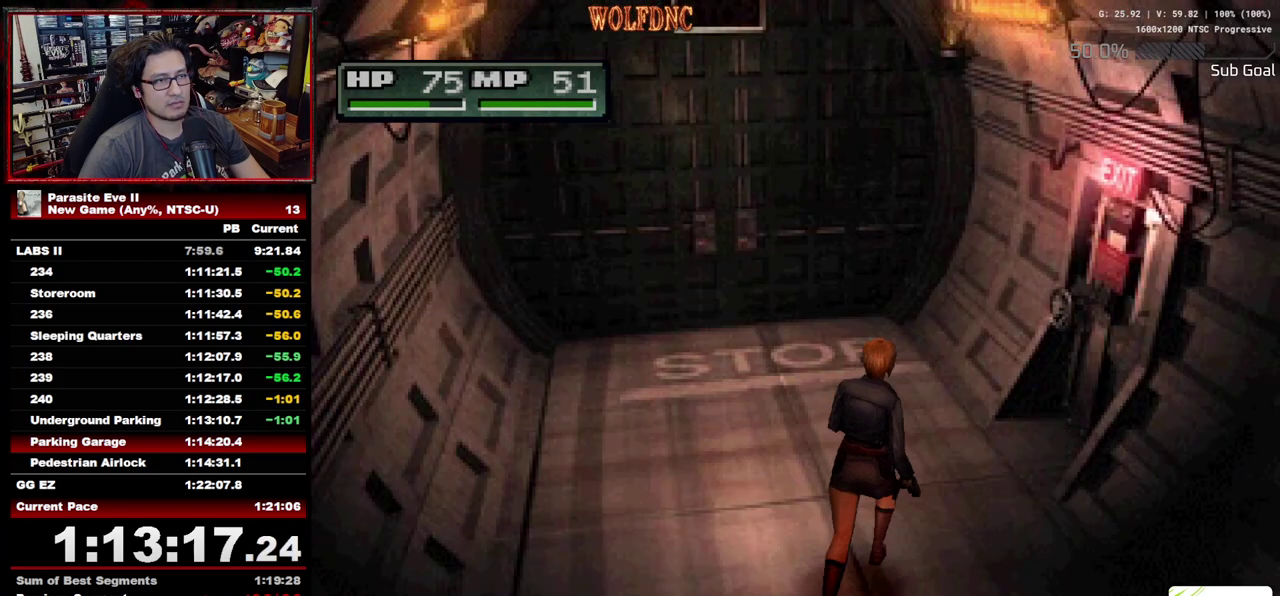
{"buttons": ["CROSS", "DPAD_UP"], "events": [[100, "DPAD_RIGHT", "down"], [150, "CROSS", "up"], [200, "CROSS", "down"], [300, "CROSS", "up"], [350, "DPAD_RIGHT", "up"], [433, "CROSS", "down"]]}
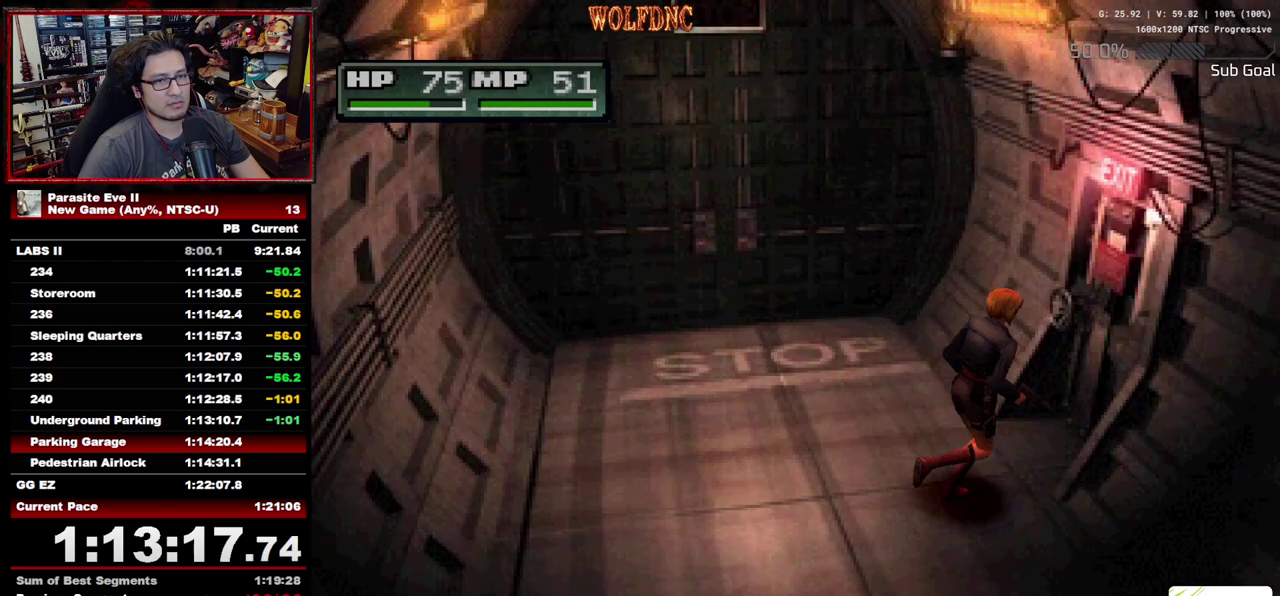
{"buttons": ["CIRCLE", "DPAD_UP"], "events": [[33, "CROSS", "up"], [33, "DPAD_RIGHT", "down"], [83, "DPAD_RIGHT", "up"], [167, "CROSS", "down"], [217, "CROSS", "up"], [317, "CROSS", "down"], [400, "CIRCLE", "down"], [500, "CROSS", "up"]]}
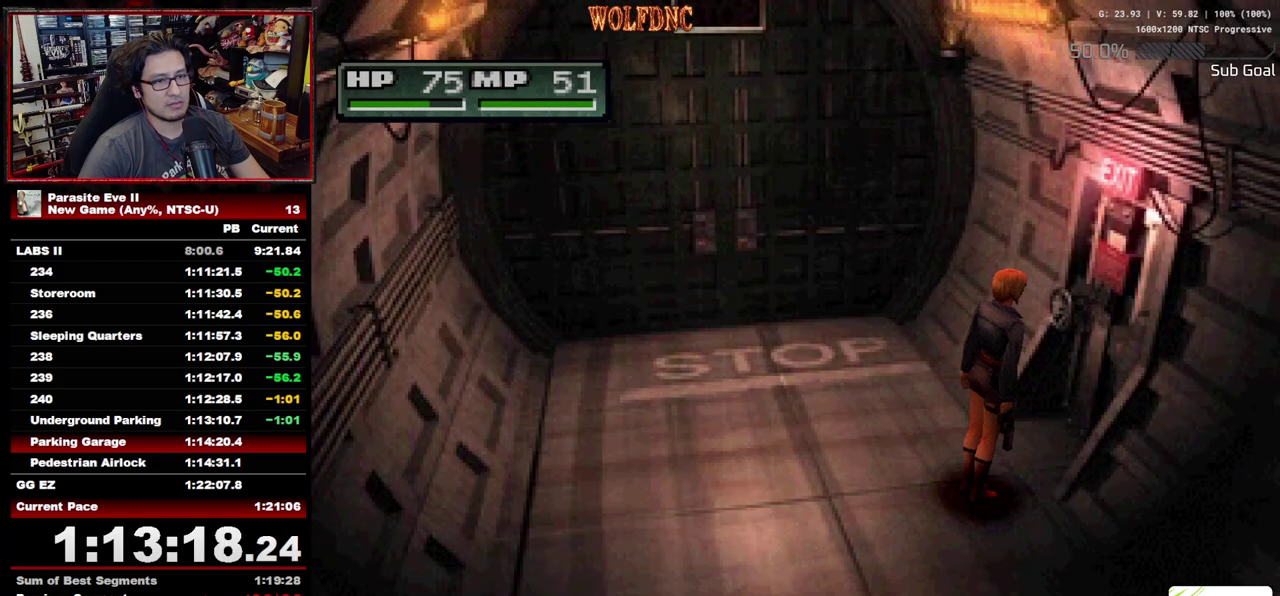
{"buttons": ["CROSS", "CIRCLE", "DPAD_UP"], "events": [[50, "CROSS", "down"], [183, "CIRCLE", "up"], [183, "CROSS", "up"], [233, "CIRCLE", "down"], [233, "CROSS", "down"], [283, "CIRCLE", "up"], [283, "CROSS", "up"], [333, "CROSS", "down"], [417, "CROSS", "up"], [467, "CIRCLE", "down"], [467, "CROSS", "down"]]}
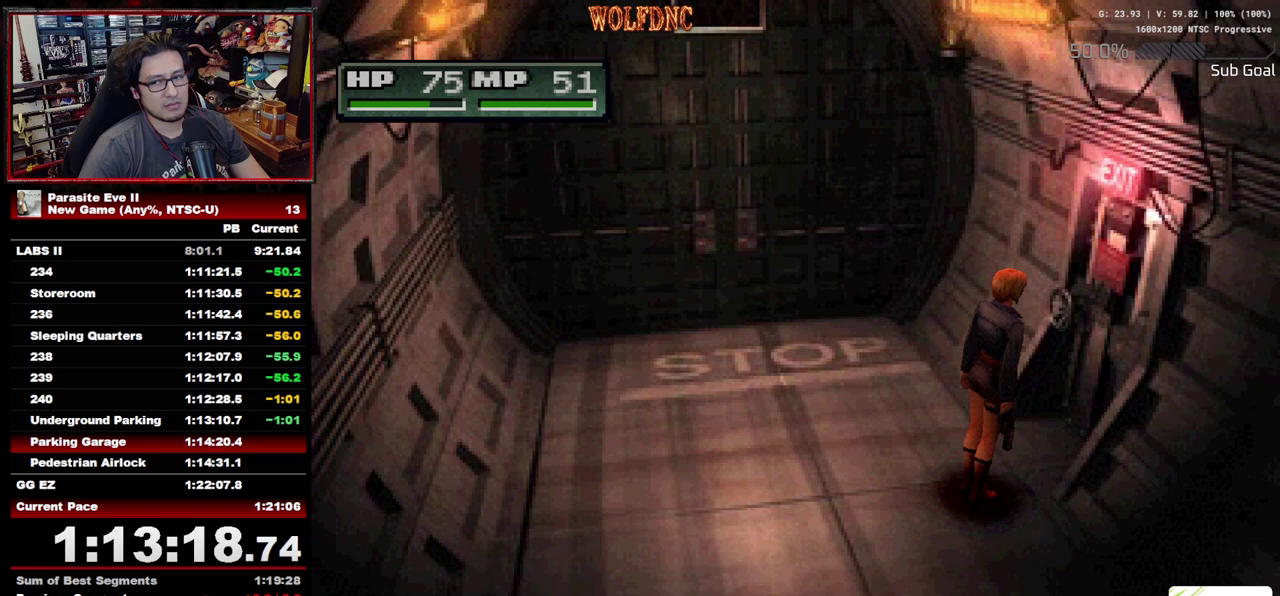
{"buttons": ["CROSS", "DPAD_UP"], "events": [[17, "CIRCLE", "up"], [17, "CROSS", "up"], [150, "CIRCLE", "down"], [200, "CROSS", "down"], [250, "CROSS", "up"], [300, "CROSS", "down"], [433, "CIRCLE", "up"]]}
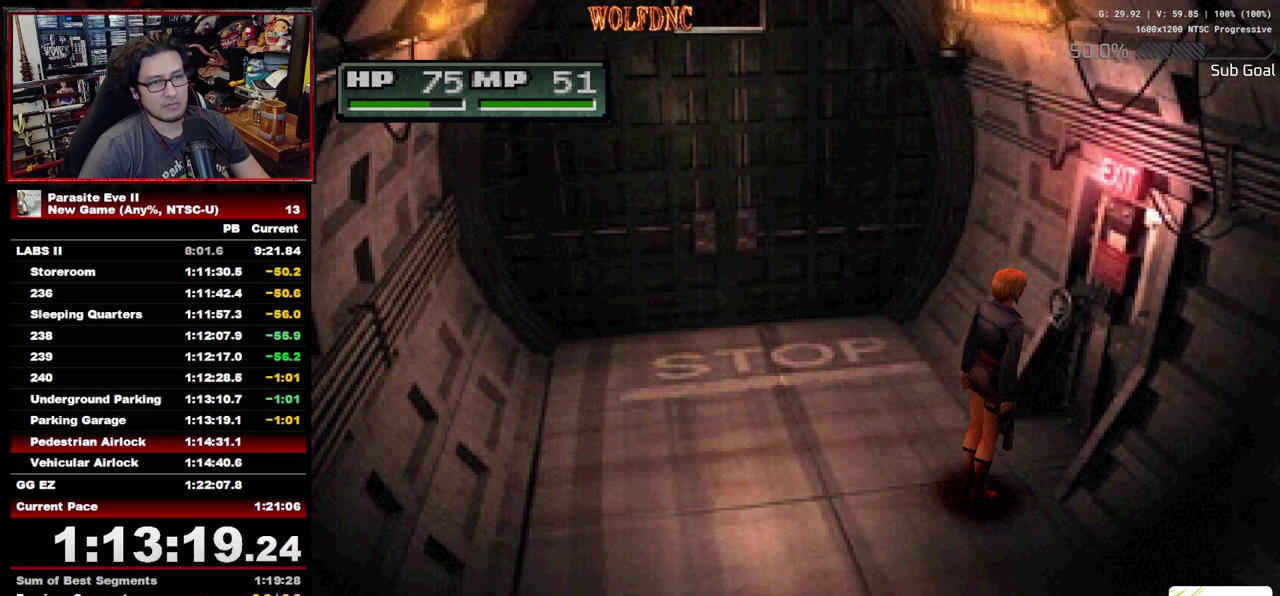
{"buttons": ["DPAD_UP"], "events": [[33, "CIRCLE", "down"], [217, "CIRCLE", "up"], [217, "CROSS", "up"]]}
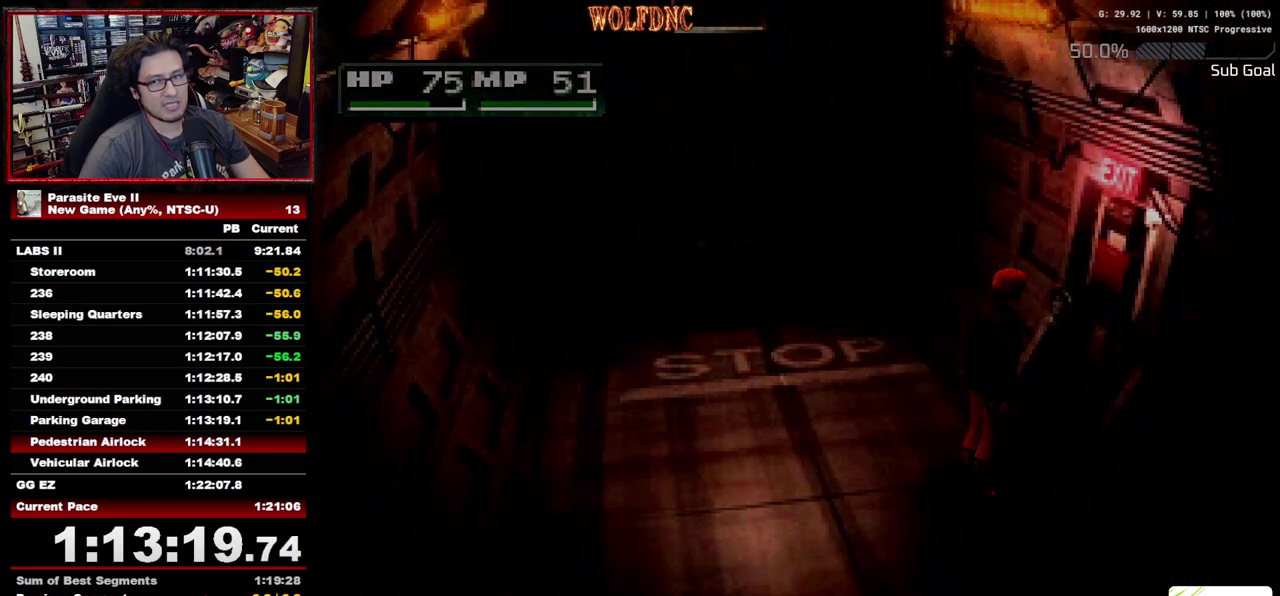
{"buttons": ["DPAD_UP"], "events": []}
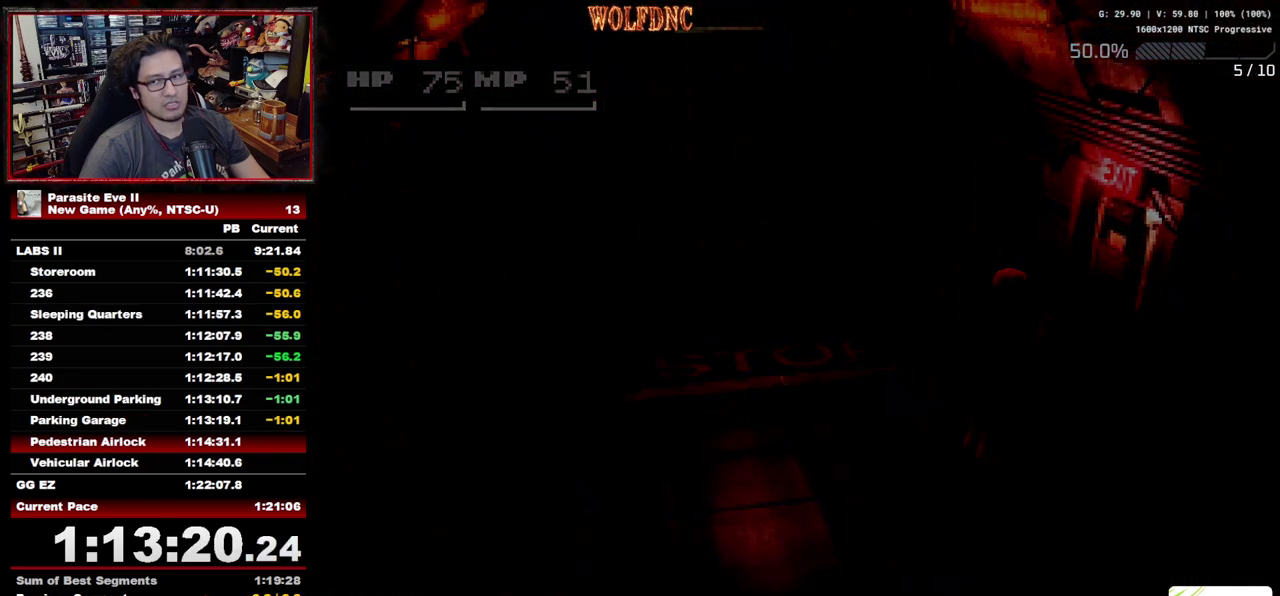
{"buttons": ["DPAD_UP"], "events": []}
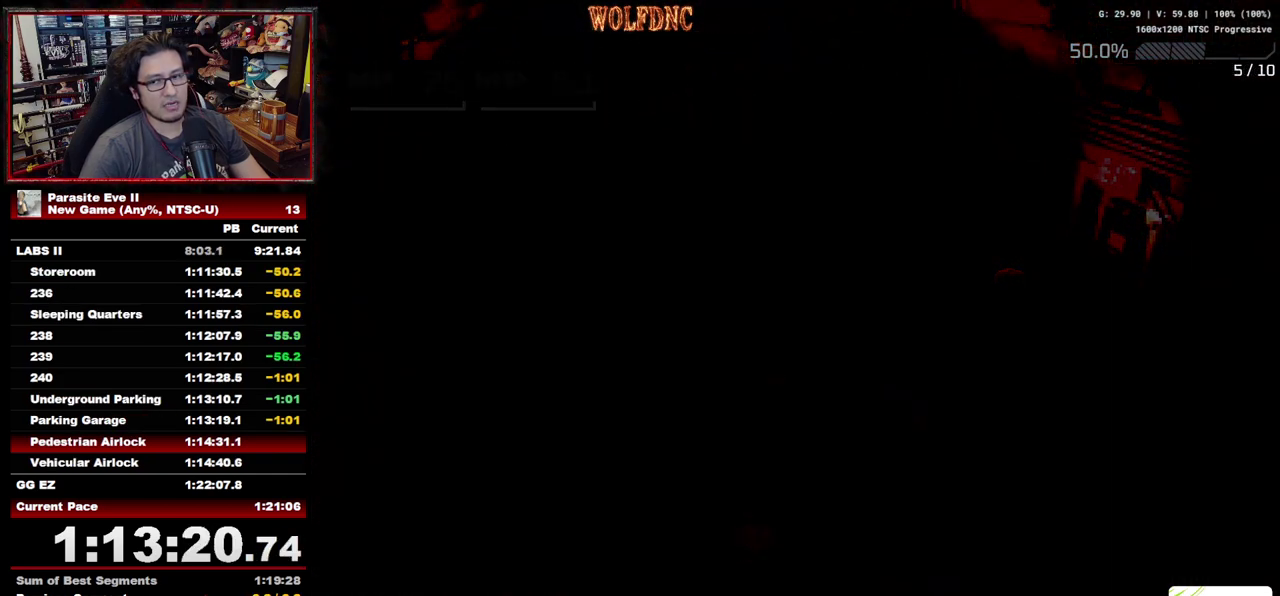
{"buttons": ["DPAD_UP"], "events": []}
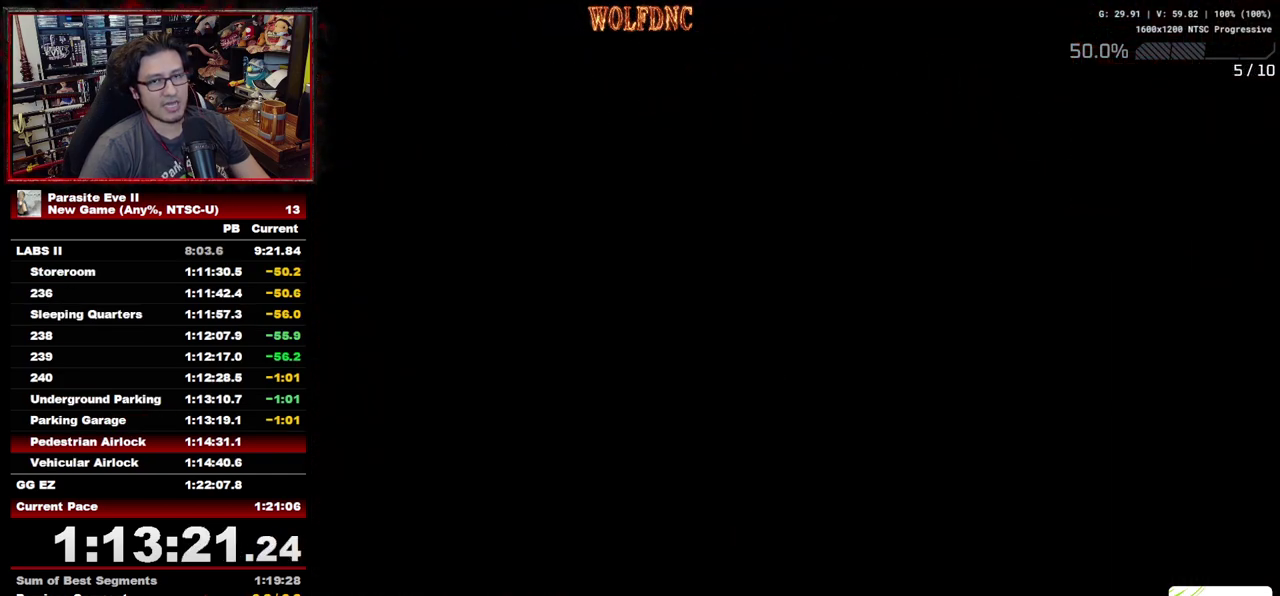
{"buttons": ["DPAD_UP"], "events": []}
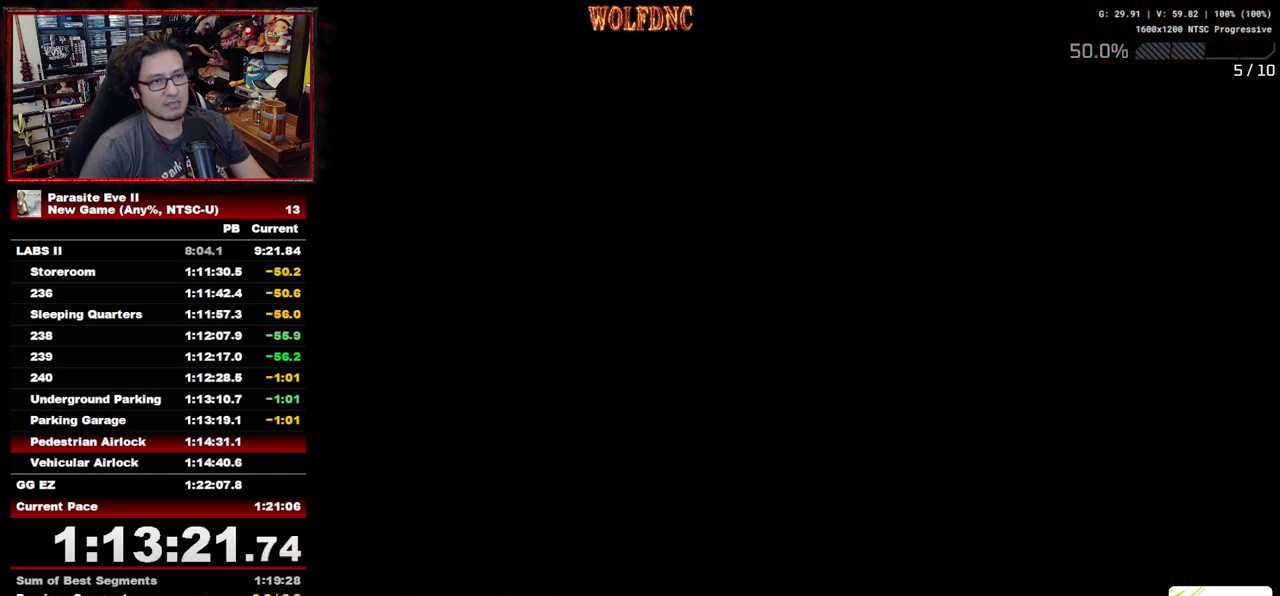
{"buttons": ["DPAD_UP", "DPAD_LEFT"], "events": [[17, "DPAD_LEFT", "down"], [117, "DPAD_LEFT", "up"], [483, "DPAD_LEFT", "down"]]}
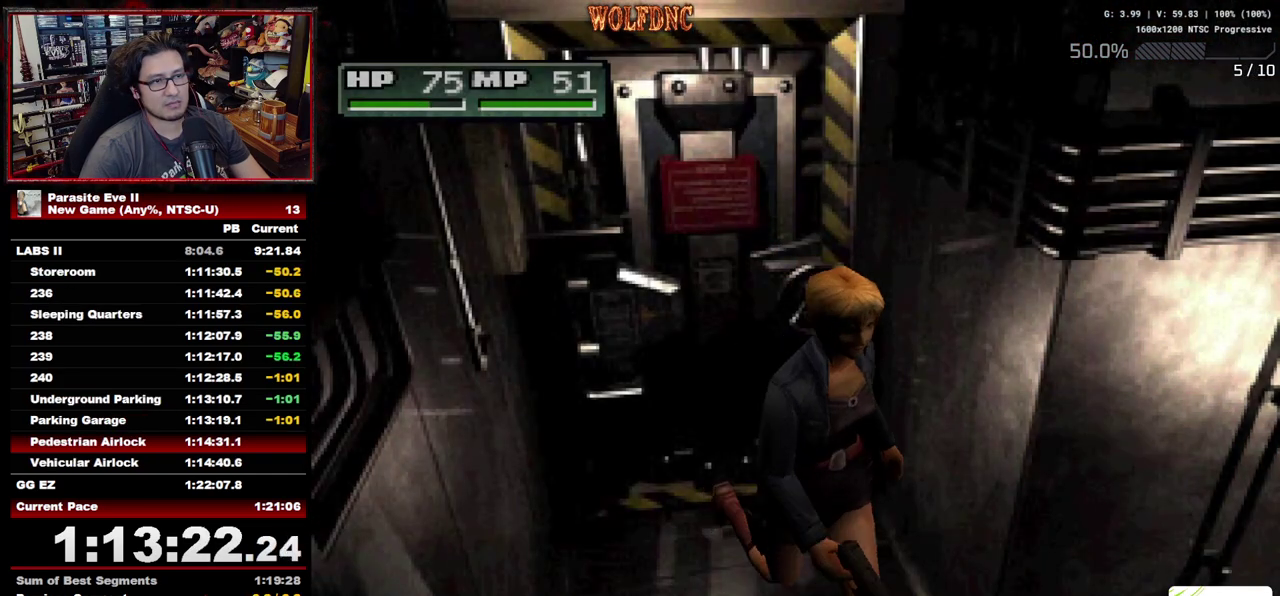
{"buttons": ["DPAD_UP"], "events": [[33, "DPAD_LEFT", "up"], [117, "DPAD_LEFT", "down"], [217, "DPAD_LEFT", "up"], [350, "DPAD_LEFT", "down"], [450, "DPAD_LEFT", "up"]]}
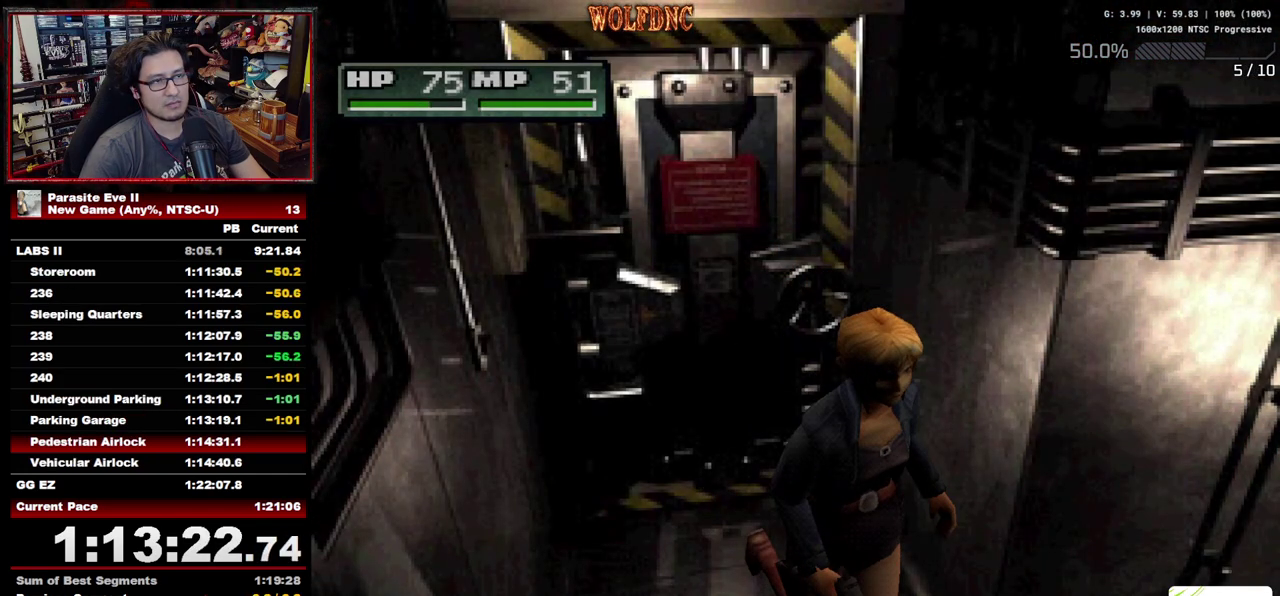
{"buttons": ["DPAD_UP", "DPAD_LEFT"], "events": [[50, "DPAD_LEFT", "down"]]}
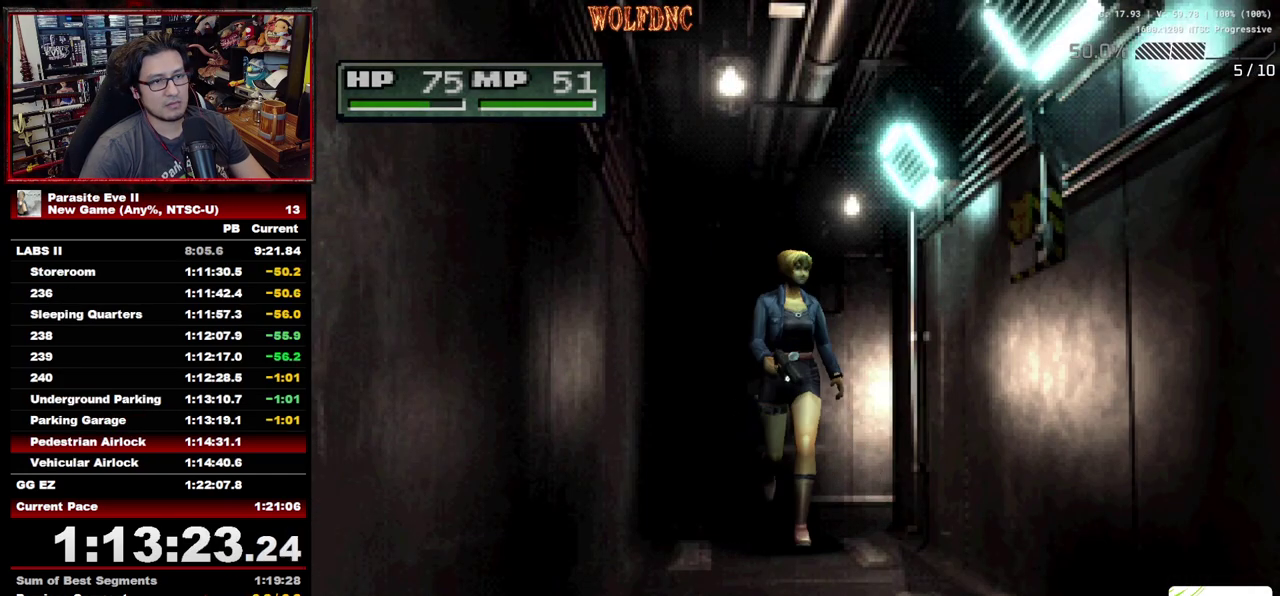
{"buttons": ["DPAD_UP"], "events": [[250, "DPAD_LEFT", "up"], [433, "DPAD_RIGHT", "down"], [483, "DPAD_RIGHT", "up"]]}
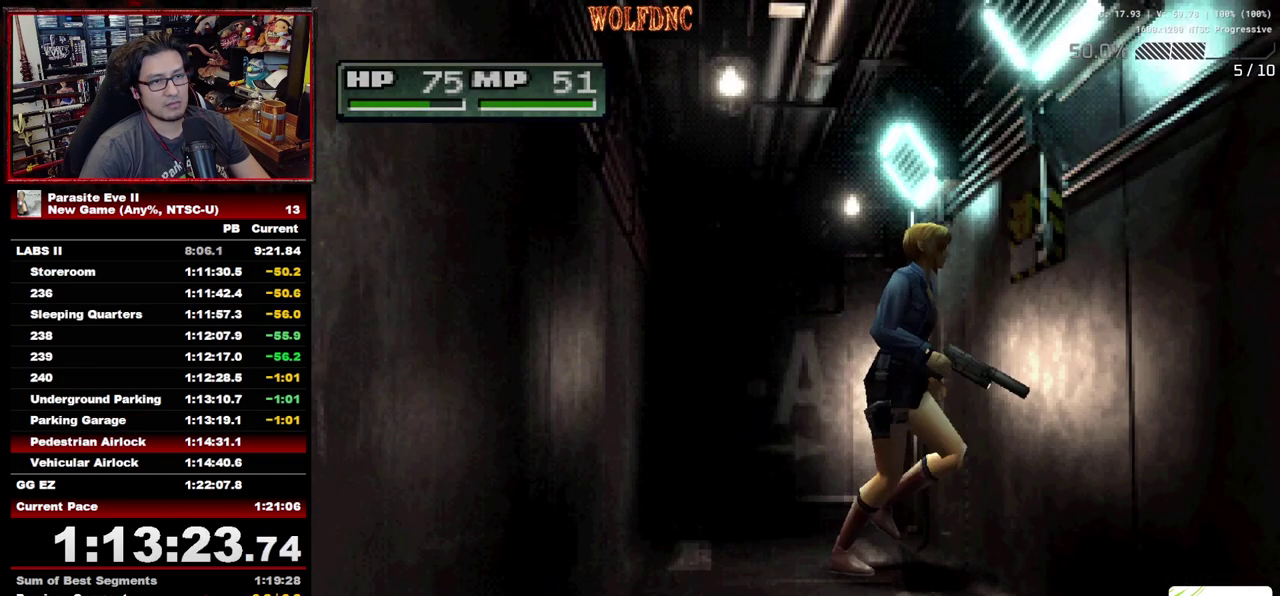
{"buttons": ["DPAD_UP"], "events": []}
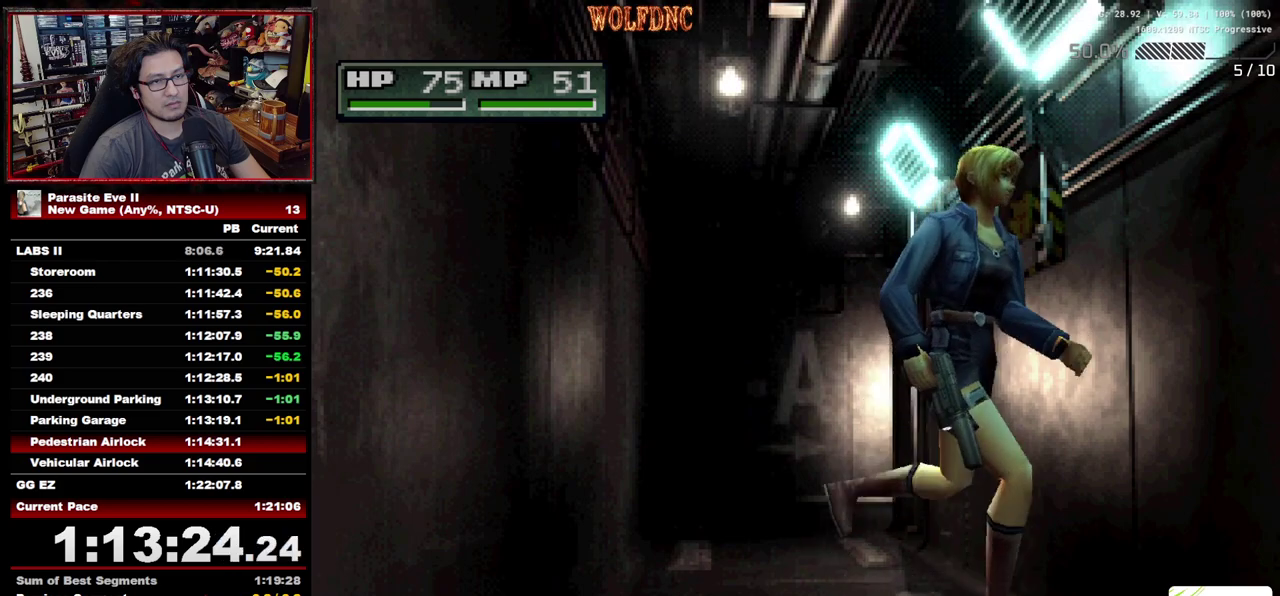
{"buttons": ["DPAD_UP"], "events": []}
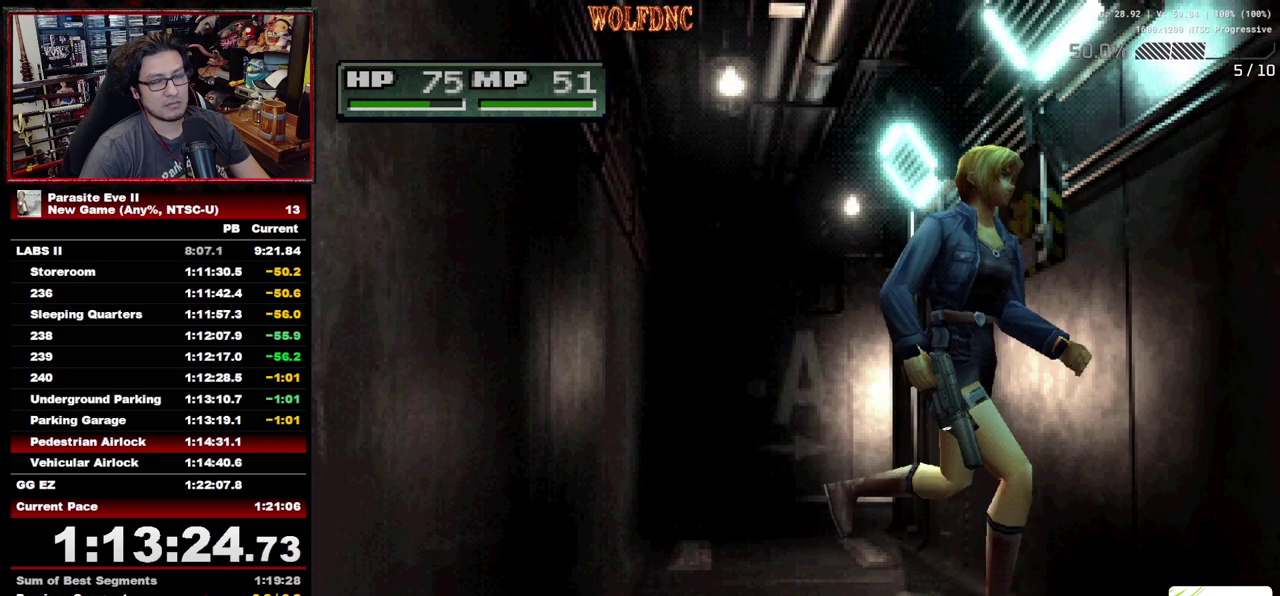
{"buttons": ["DPAD_UP"], "events": [[383, "DPAD_RIGHT", "down"], [483, "DPAD_RIGHT", "up"]]}
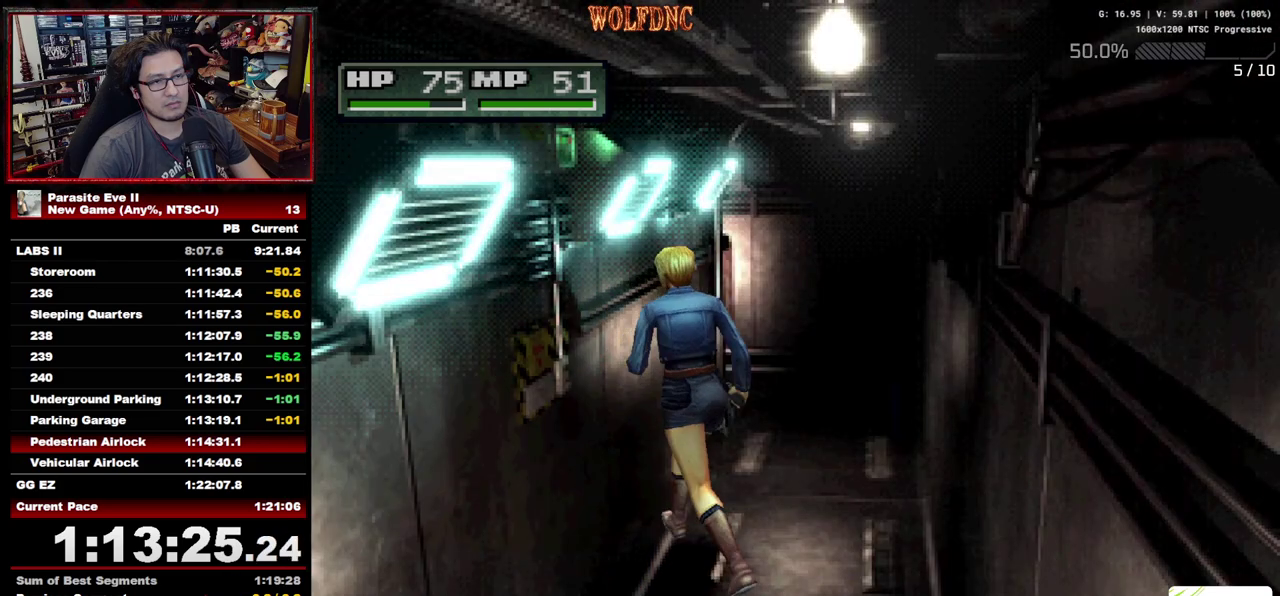
{"buttons": ["DPAD_UP"], "events": []}
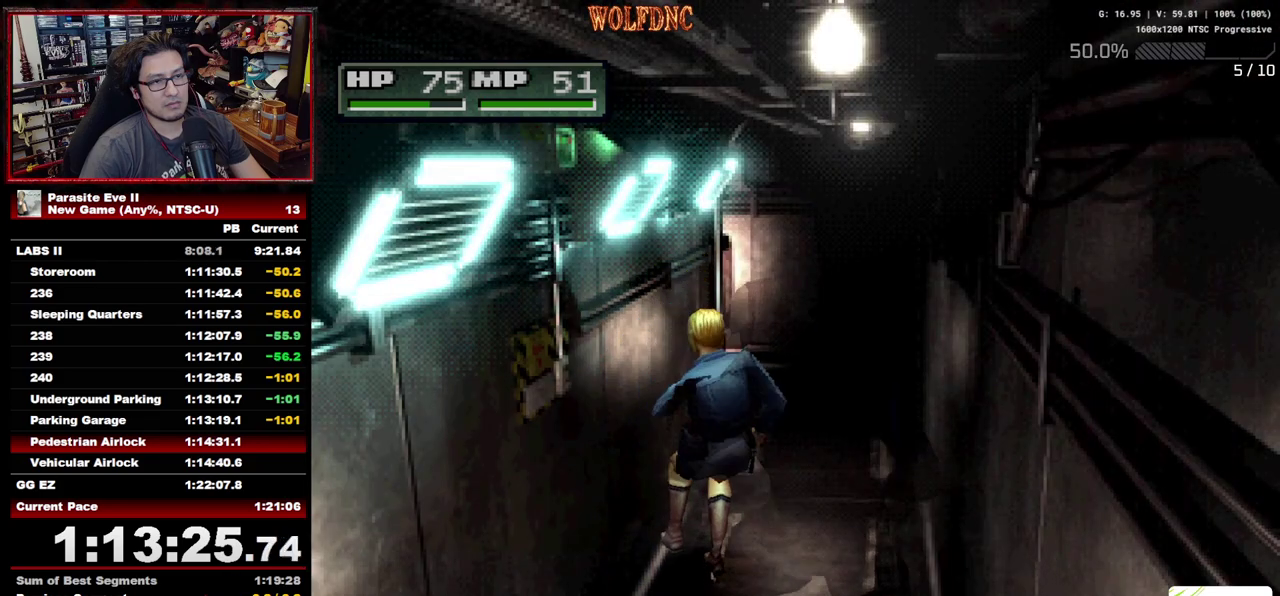
{"buttons": ["CROSS", "DPAD_UP", "DPAD_LEFT"]}
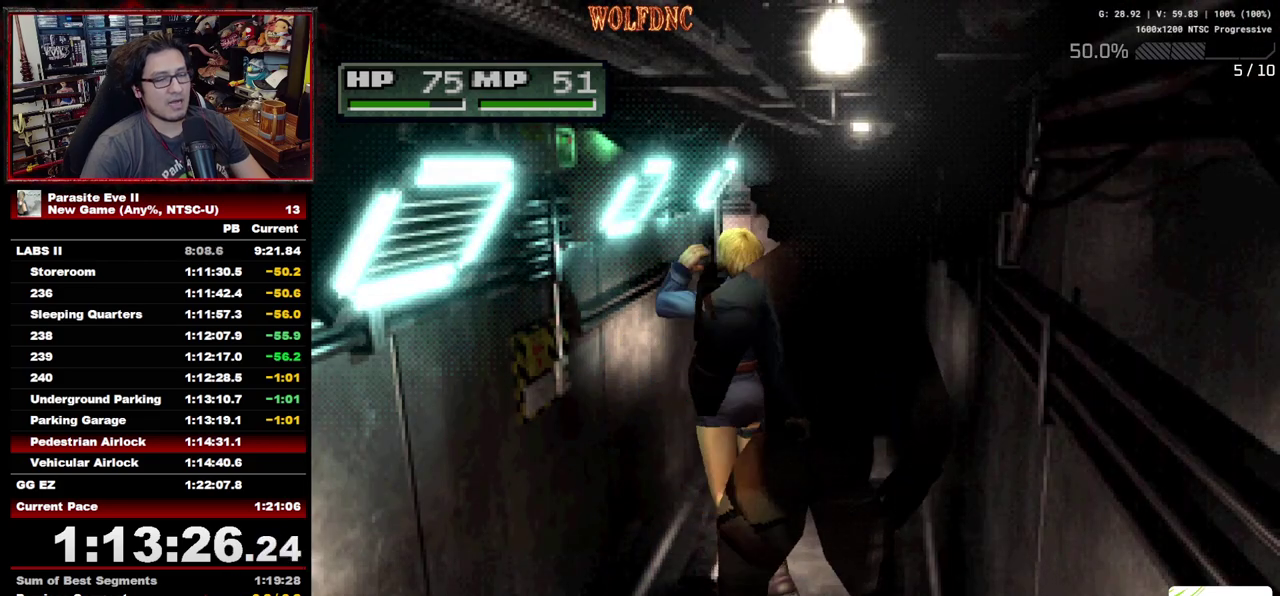
{"buttons": ["CROSS", "DPAD_DOWN", "DPAD_RIGHT"]}